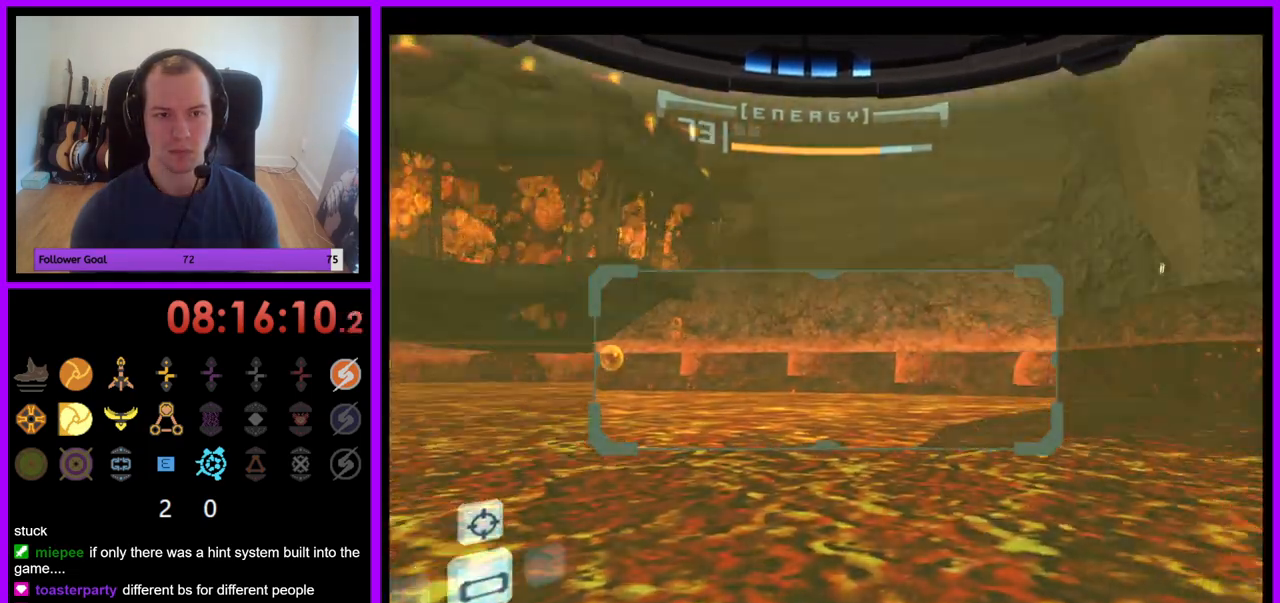
Gameplay with a controller (Nintendo layout); each line is a JSON object with the inputs held at the frame after it. "events" lists button and stick changes between this image and that frame as [ms after this image, input, new state], when the widget could be followed in between. Not read: L3 R3.
{"buttons": ["L1", "Z"], "left_stick": "up-right", "right_stick": "center", "events": [[150, "left_stick", "up-right"], [267, "L1", "down"], [383, "B", "down"], [400, "A", "up"], [417, "Z", "down"], [500, "B", "up"]]}
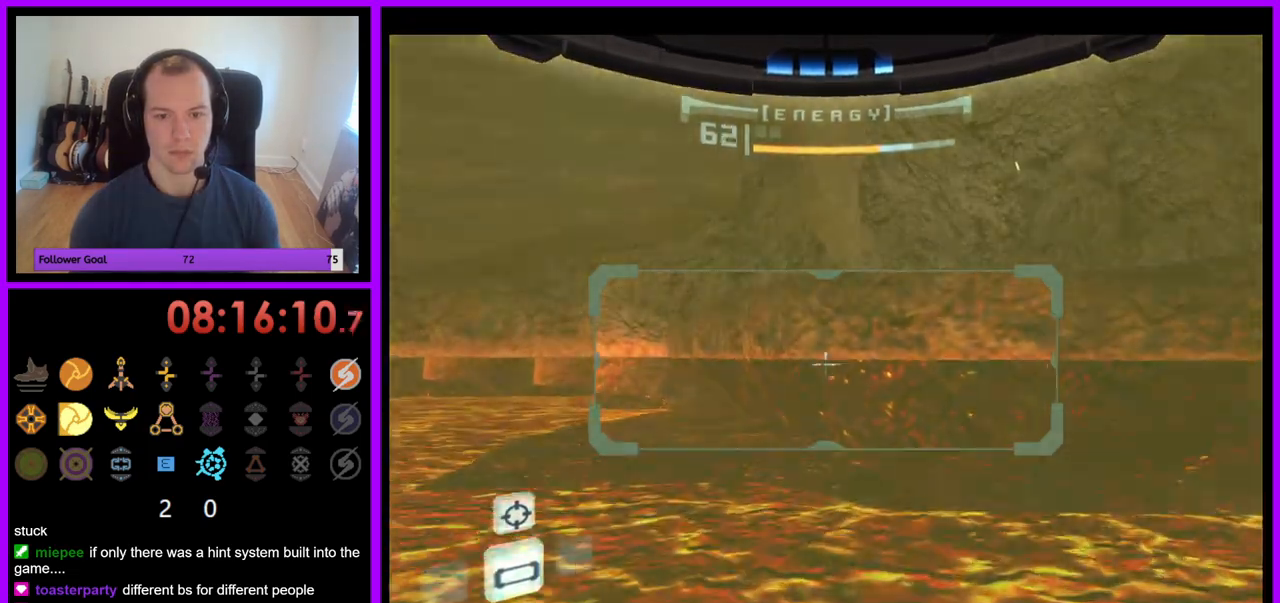
{"buttons": [], "left_stick": "up-right", "right_stick": "center", "events": [[50, "Z", "up"], [100, "L1", "up"], [233, "A", "down"], [333, "A", "up"]]}
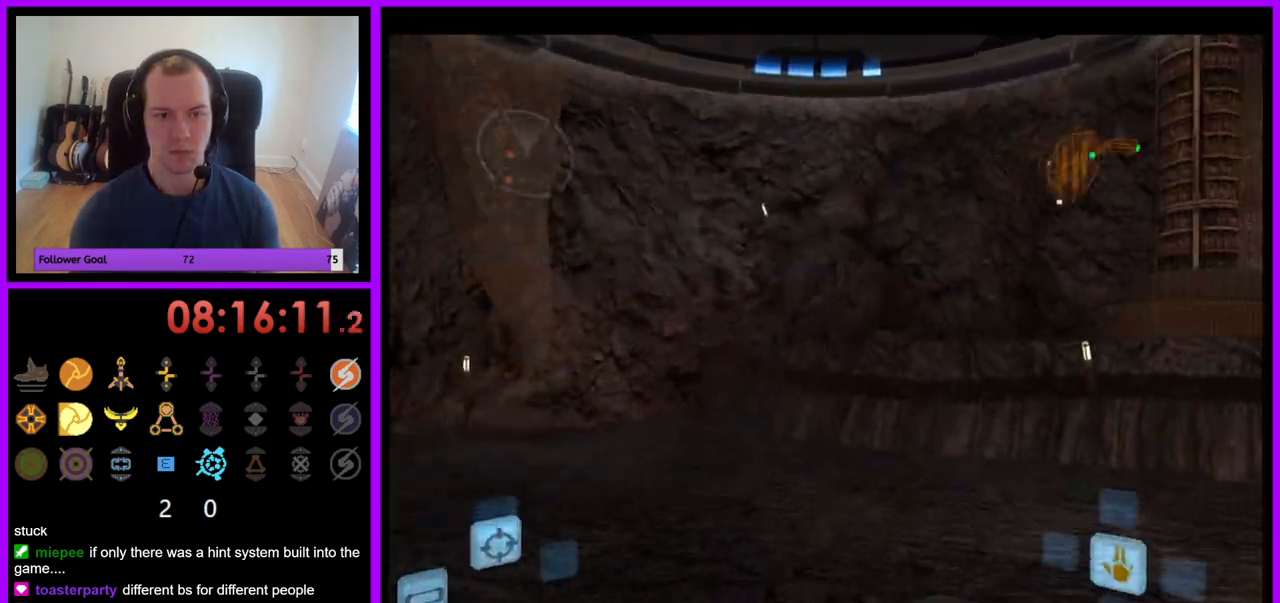
{"buttons": ["B"], "left_stick": "right", "right_stick": "center", "events": [[17, "left_stick", "right"], [417, "B", "down"]]}
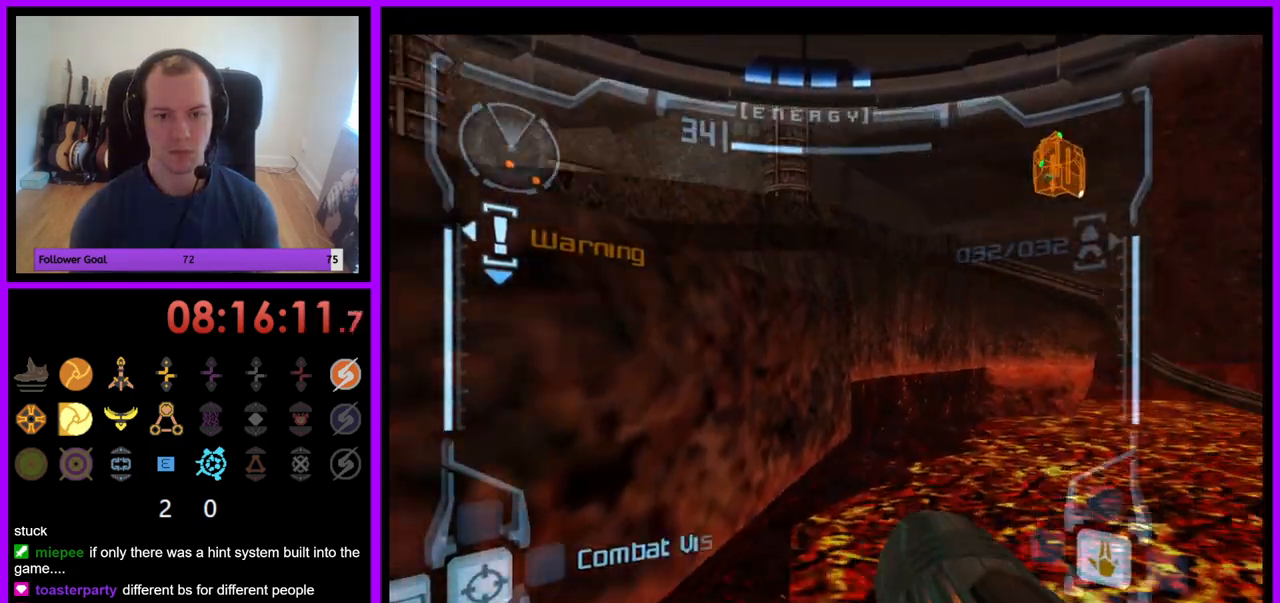
{"buttons": ["L1"], "left_stick": "left", "right_stick": "center", "events": [[50, "B", "up"], [233, "left_stick", "center"], [317, "L1", "down"], [317, "left_stick", "left"]]}
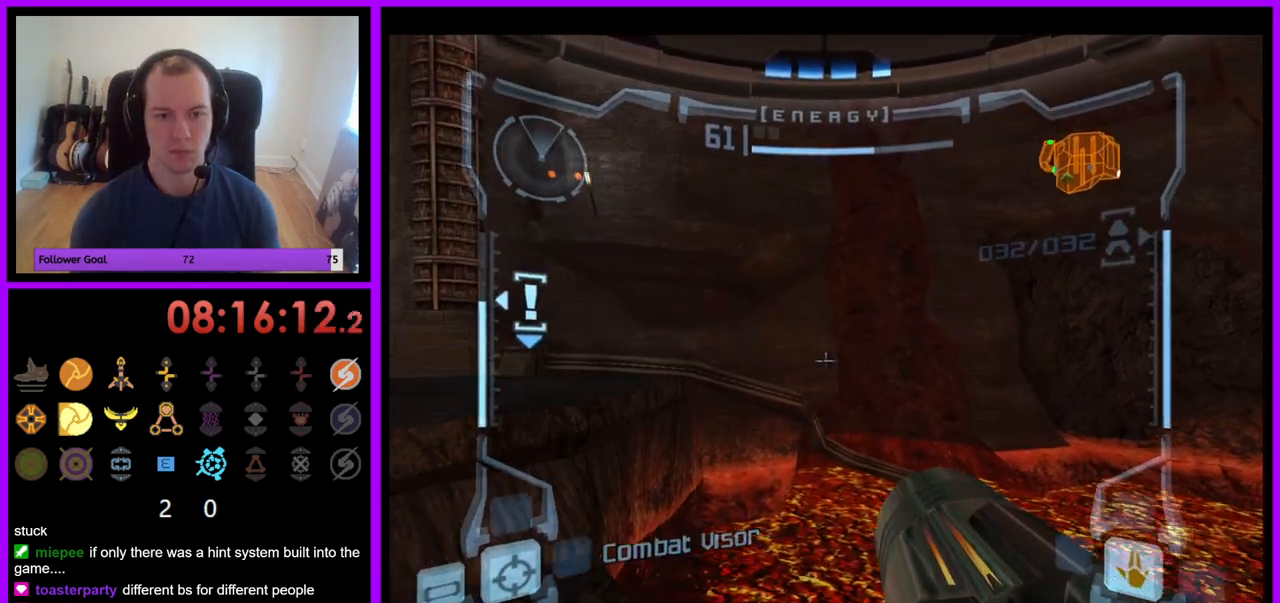
{"buttons": ["L1"], "left_stick": "left", "right_stick": "center", "events": [[300, "left_stick", "up-left"], [367, "B", "down"], [467, "B", "up"], [467, "left_stick", "left"]]}
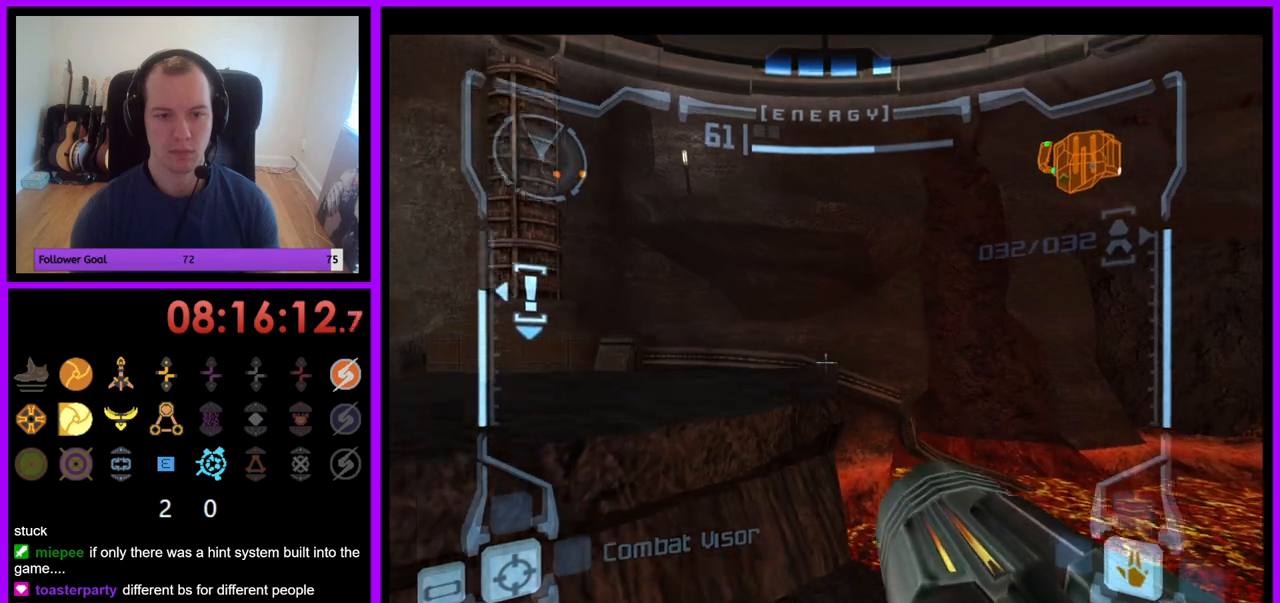
{"buttons": [], "left_stick": "up", "right_stick": "center", "events": [[317, "L1", "up"], [467, "left_stick", "up"]]}
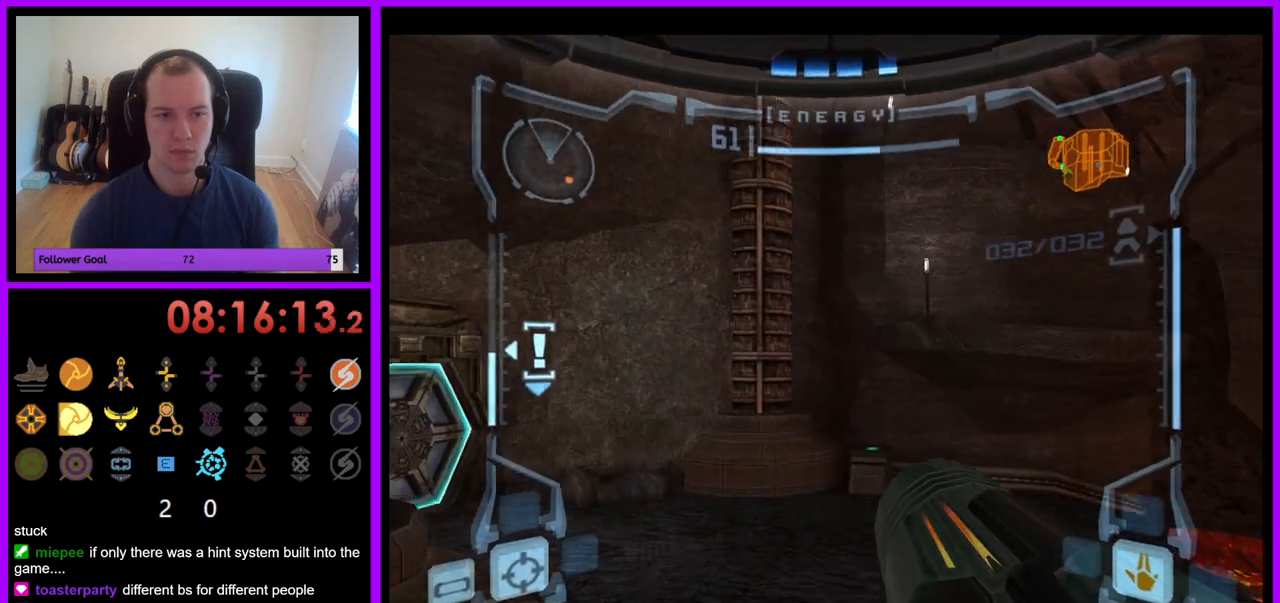
{"buttons": [], "left_stick": "up", "right_stick": "center", "events": [[33, "left_stick", "up-right"], [450, "left_stick", "up"]]}
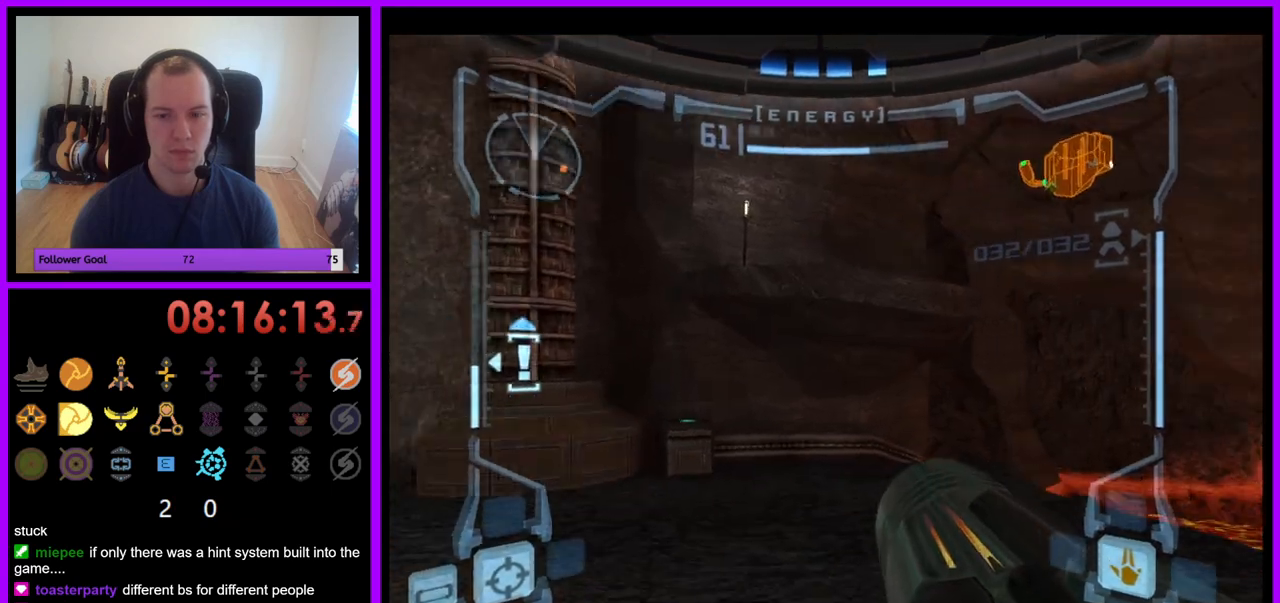
{"buttons": [], "left_stick": "up", "right_stick": "center", "events": [[17, "X", "down"], [150, "X", "up"]]}
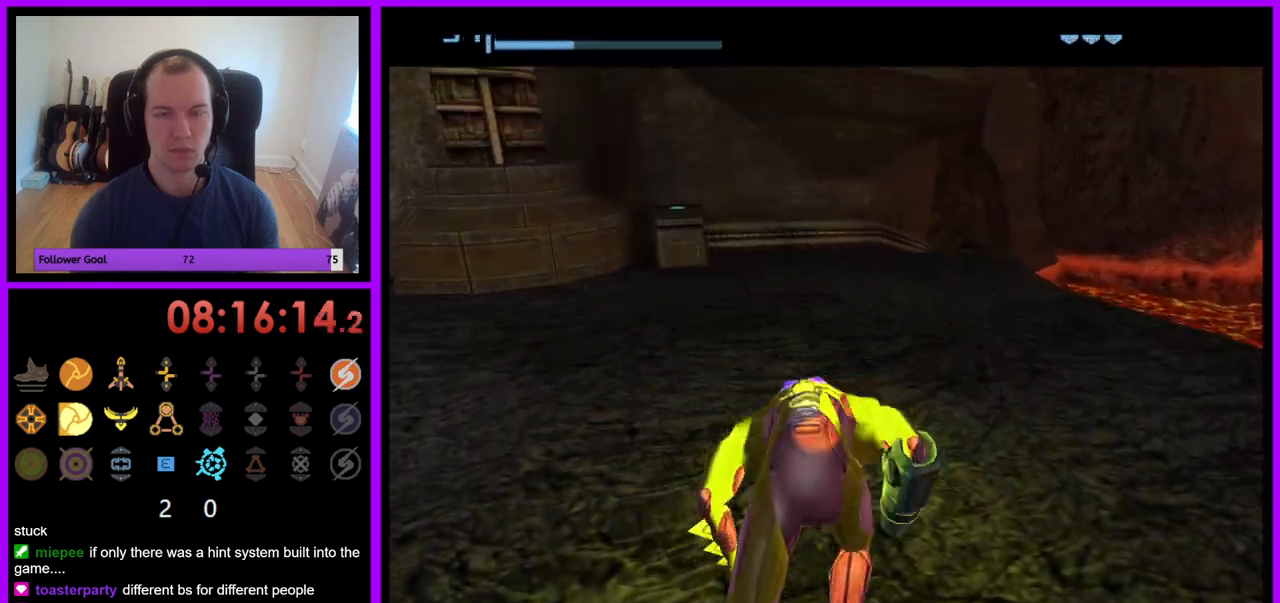
{"buttons": [], "left_stick": "up", "right_stick": "center", "events": []}
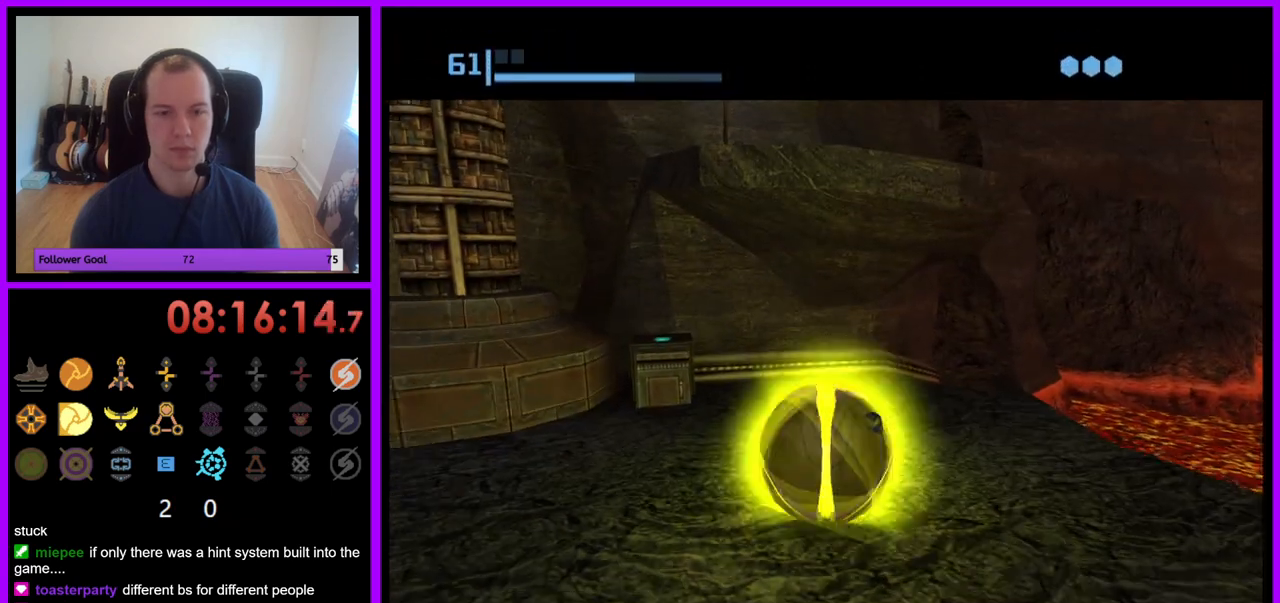
{"buttons": [], "left_stick": "center", "right_stick": "center", "events": [[183, "left_stick", "center"], [317, "left_stick", "down"], [417, "A", "down"], [467, "left_stick", "center"], [500, "A", "up"]]}
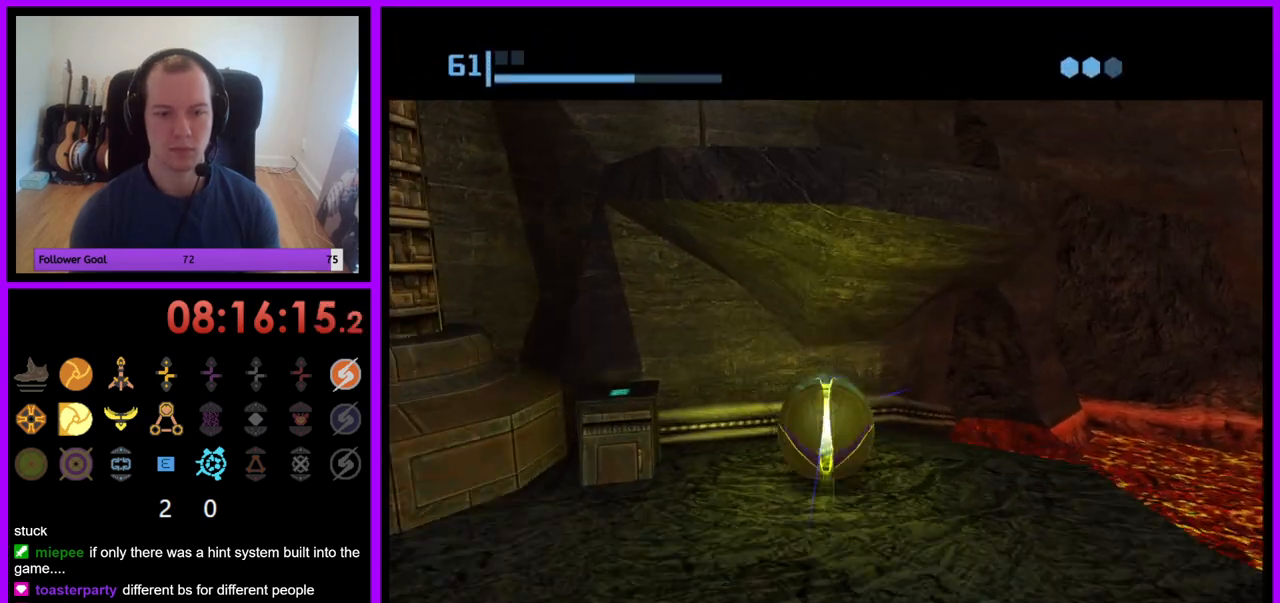
{"buttons": [], "left_stick": "center", "right_stick": "center", "events": [[133, "left_stick", "down"], [300, "left_stick", "center"], [433, "left_stick", "down"], [500, "left_stick", "center"]]}
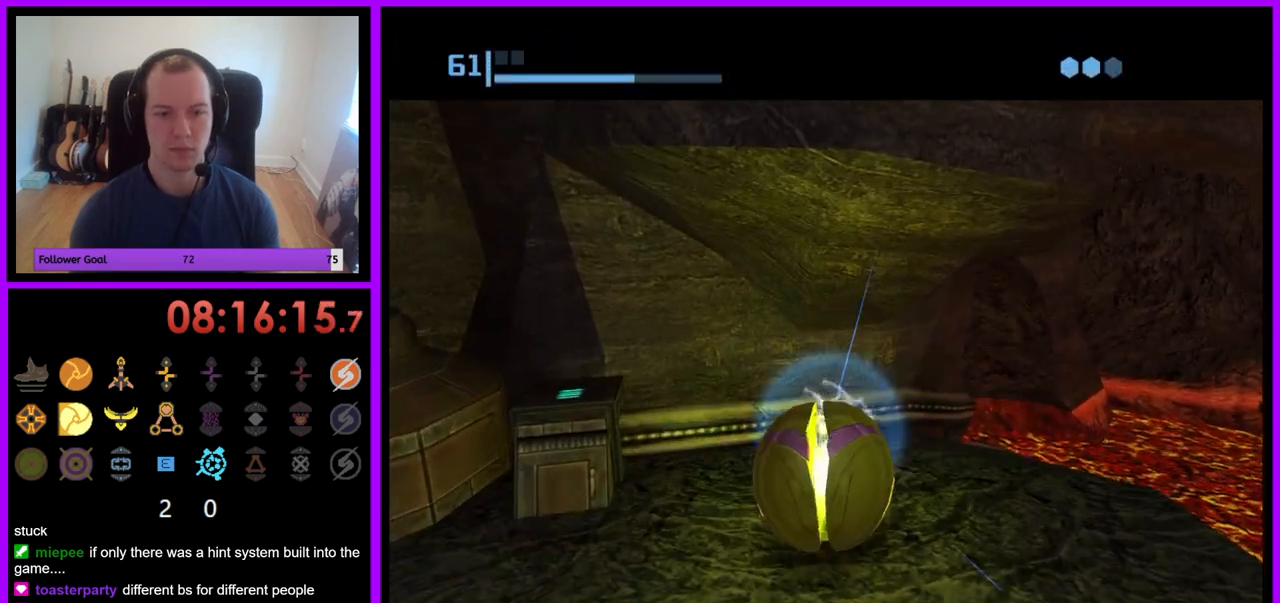
{"buttons": [], "left_stick": "center", "right_stick": "center", "events": [[367, "A", "down"], [450, "A", "up"]]}
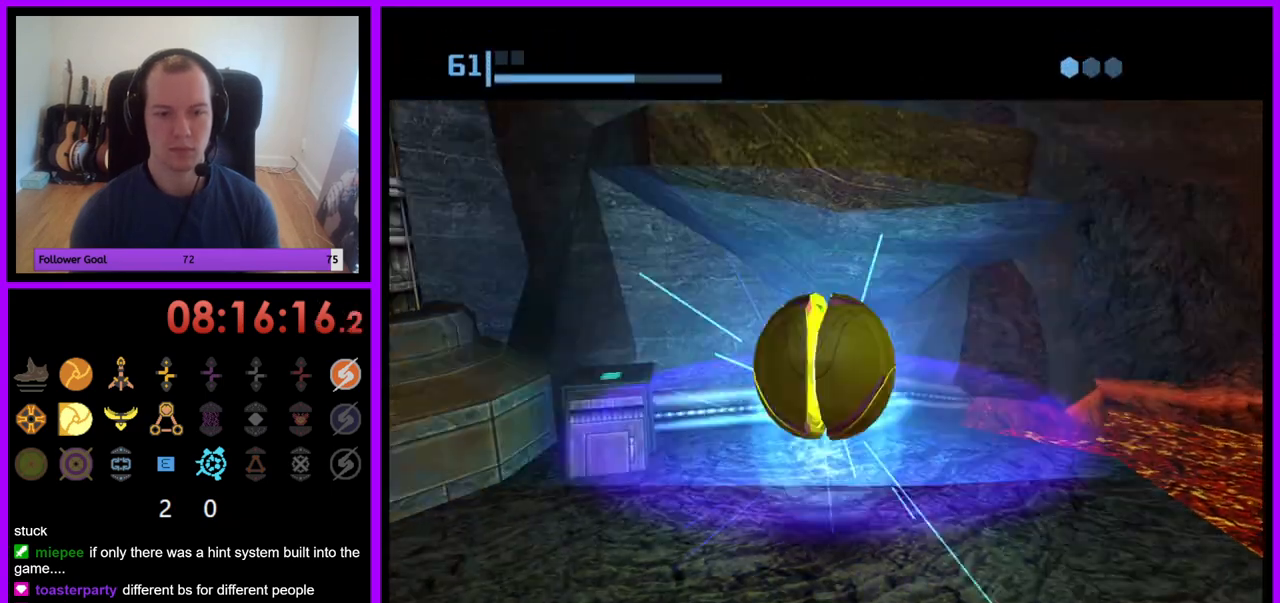
{"buttons": [], "left_stick": "center", "right_stick": "center", "events": [[150, "A", "down"], [250, "A", "up"]]}
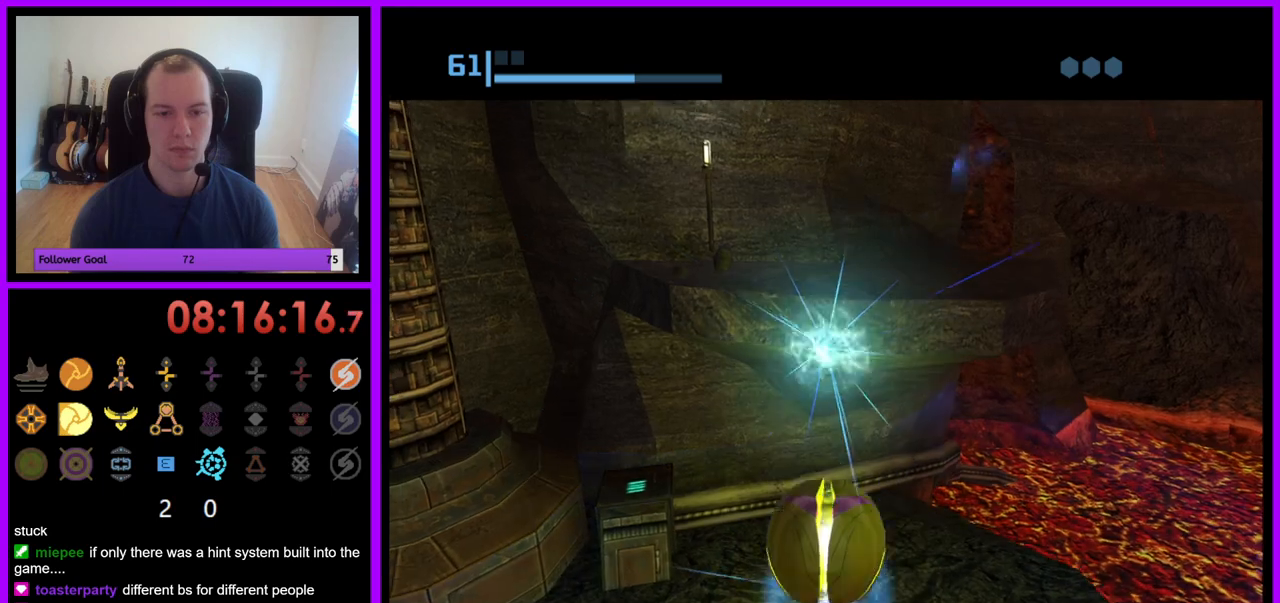
{"buttons": [], "left_stick": "center", "right_stick": "center", "events": []}
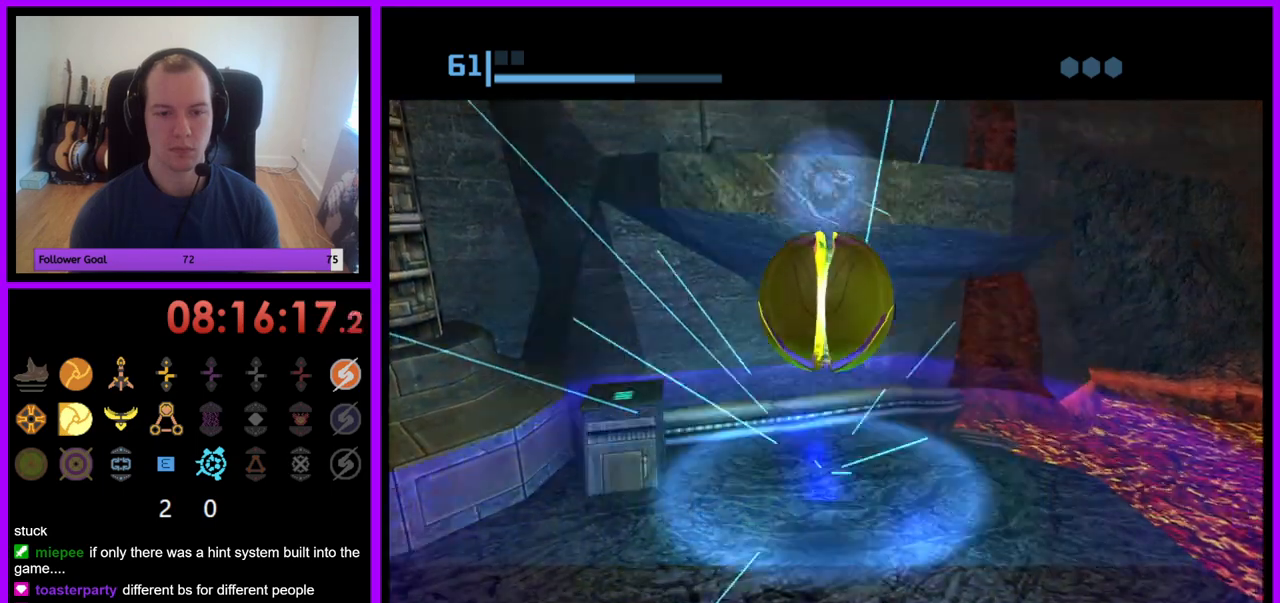
{"buttons": [], "left_stick": "up", "right_stick": "center", "events": [[100, "left_stick", "up"]]}
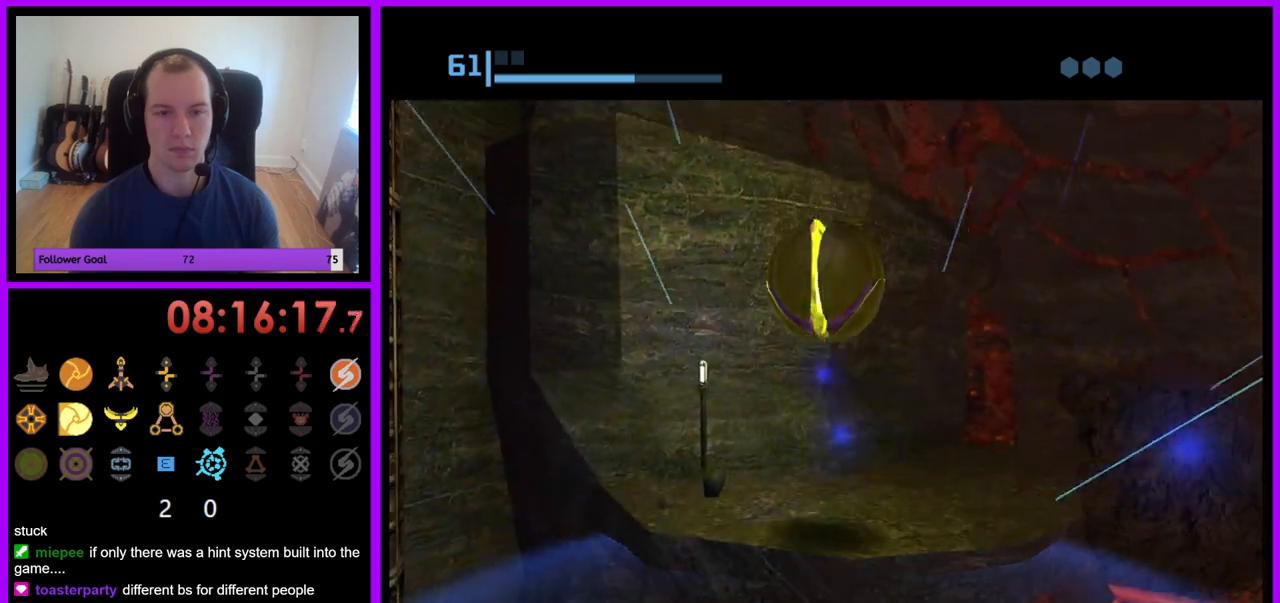
{"buttons": ["A"], "left_stick": "down-left", "right_stick": "center", "events": [[300, "left_stick", "center"], [417, "left_stick", "down-left"], [483, "A", "down"]]}
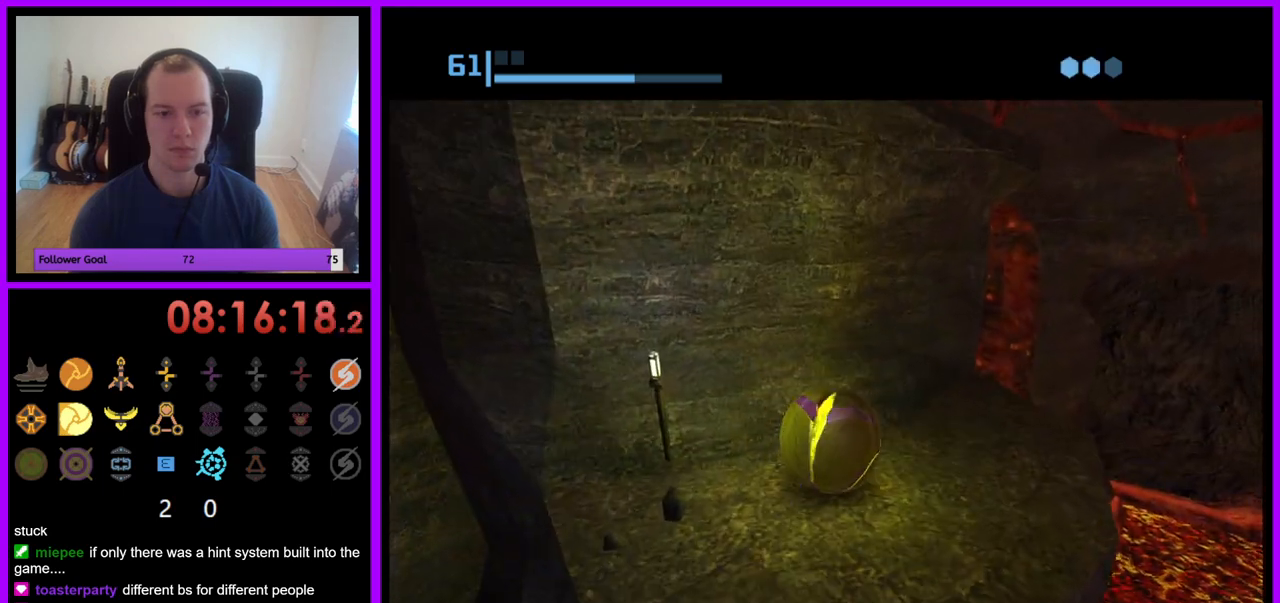
{"buttons": [], "left_stick": "center", "right_stick": "center", "events": [[50, "left_stick", "center"], [67, "A", "up"]]}
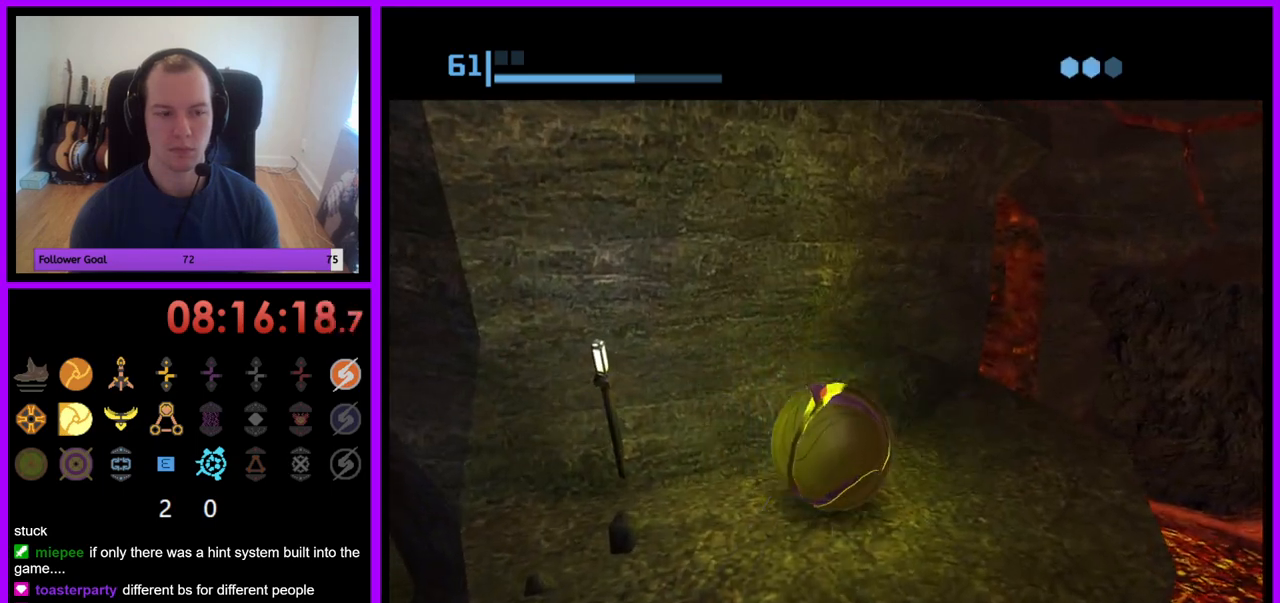
{"buttons": ["A"], "left_stick": "center", "right_stick": "center", "events": [[483, "A", "down"]]}
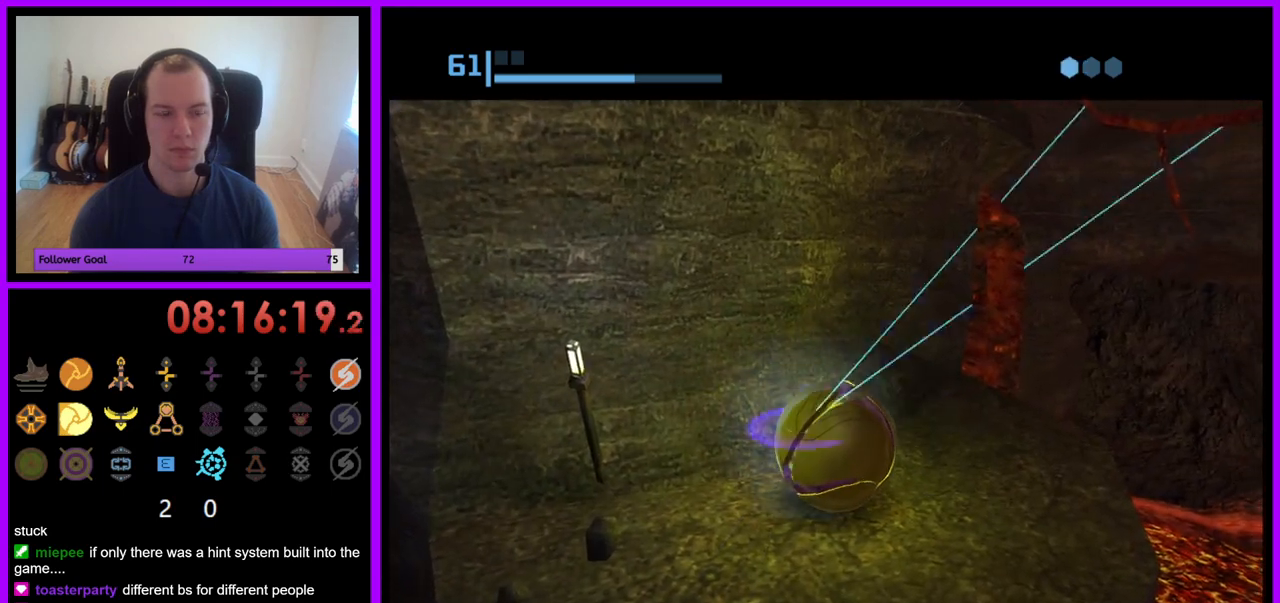
{"buttons": [], "left_stick": "center", "right_stick": "center", "events": [[83, "A", "up"], [267, "A", "down"], [367, "A", "up"]]}
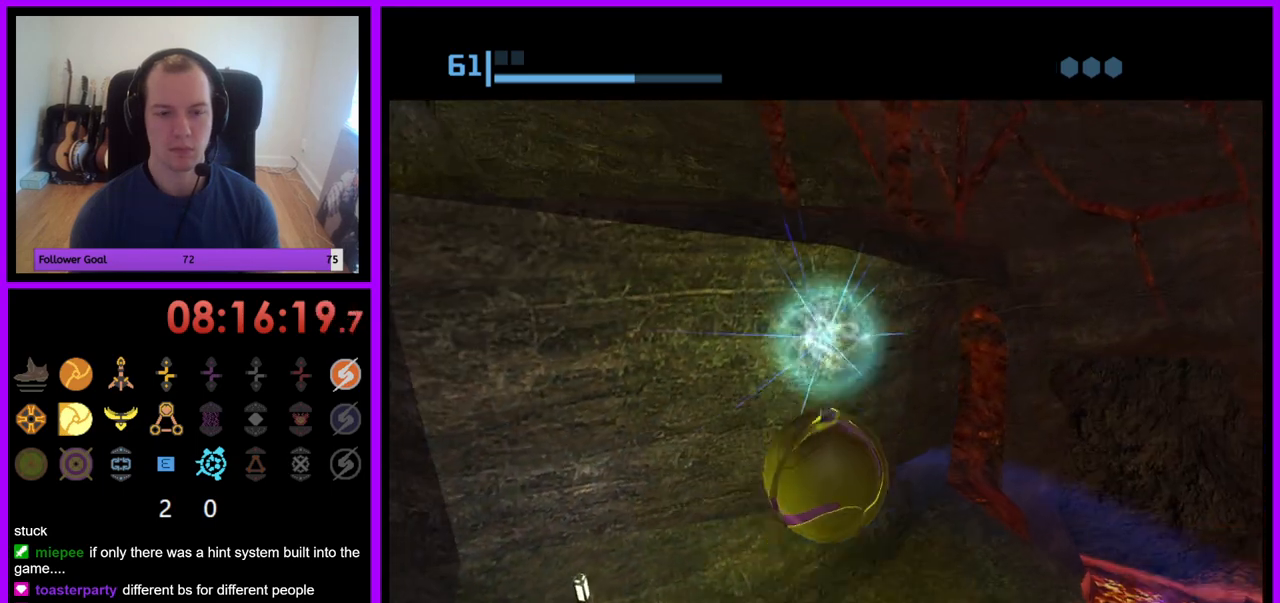
{"buttons": [], "left_stick": "center", "right_stick": "center", "events": []}
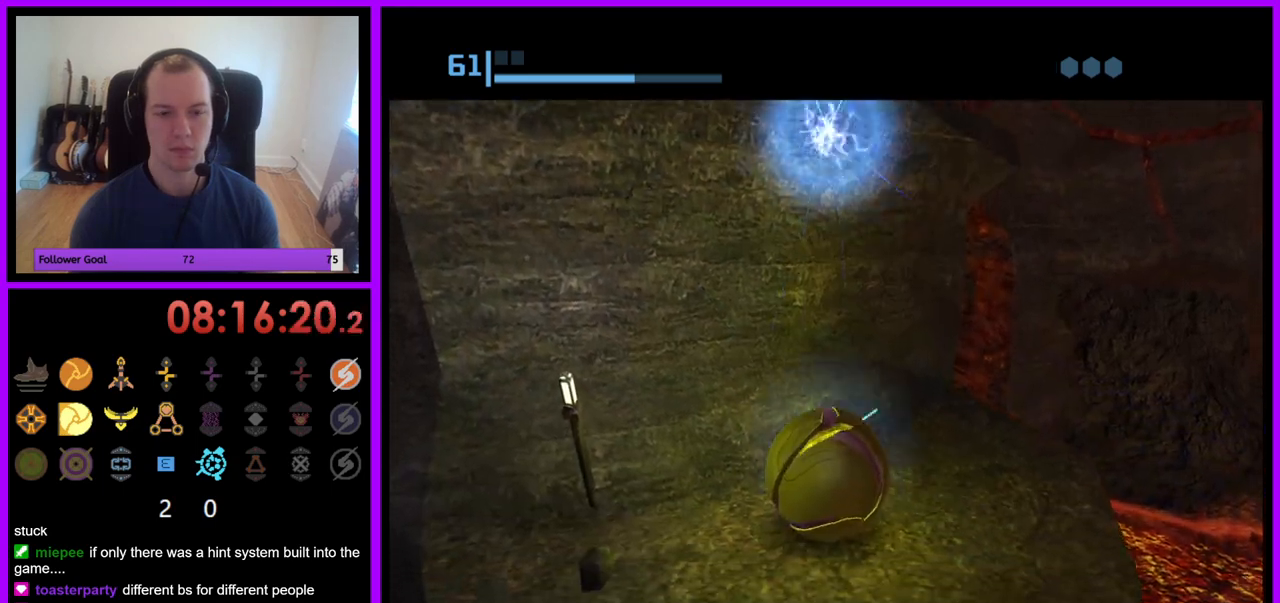
{"buttons": [], "left_stick": "up-left", "right_stick": "center", "events": [[183, "left_stick", "up-left"]]}
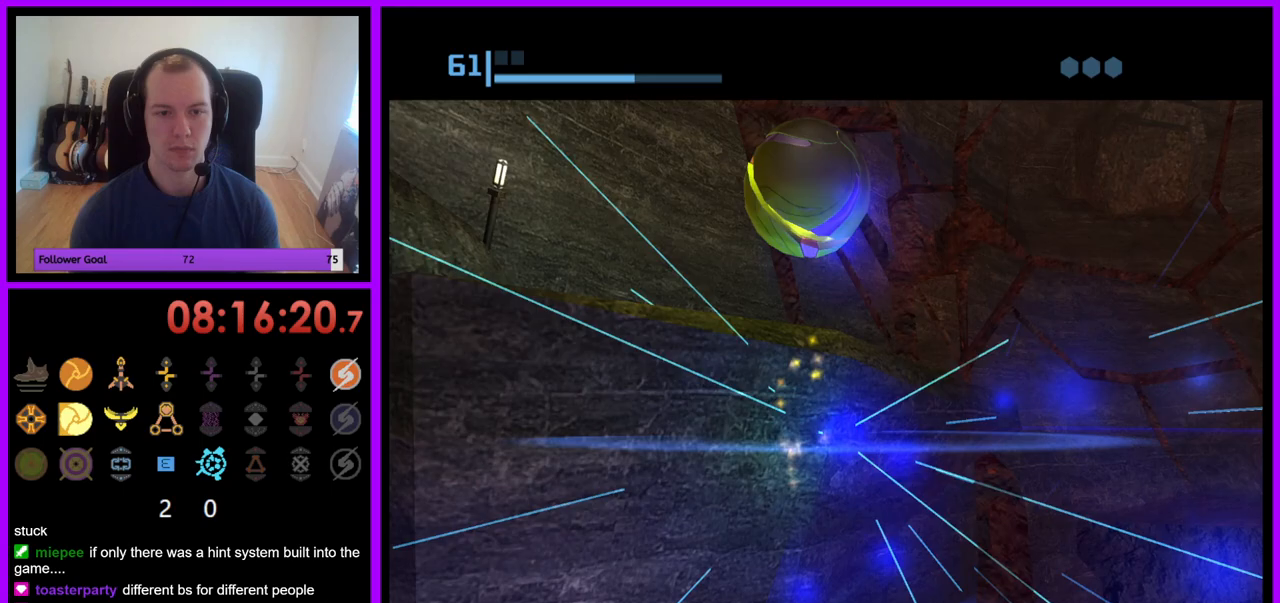
{"buttons": [], "left_stick": "up", "right_stick": "center", "events": [[200, "left_stick", "up"], [300, "X", "down"], [467, "X", "up"]]}
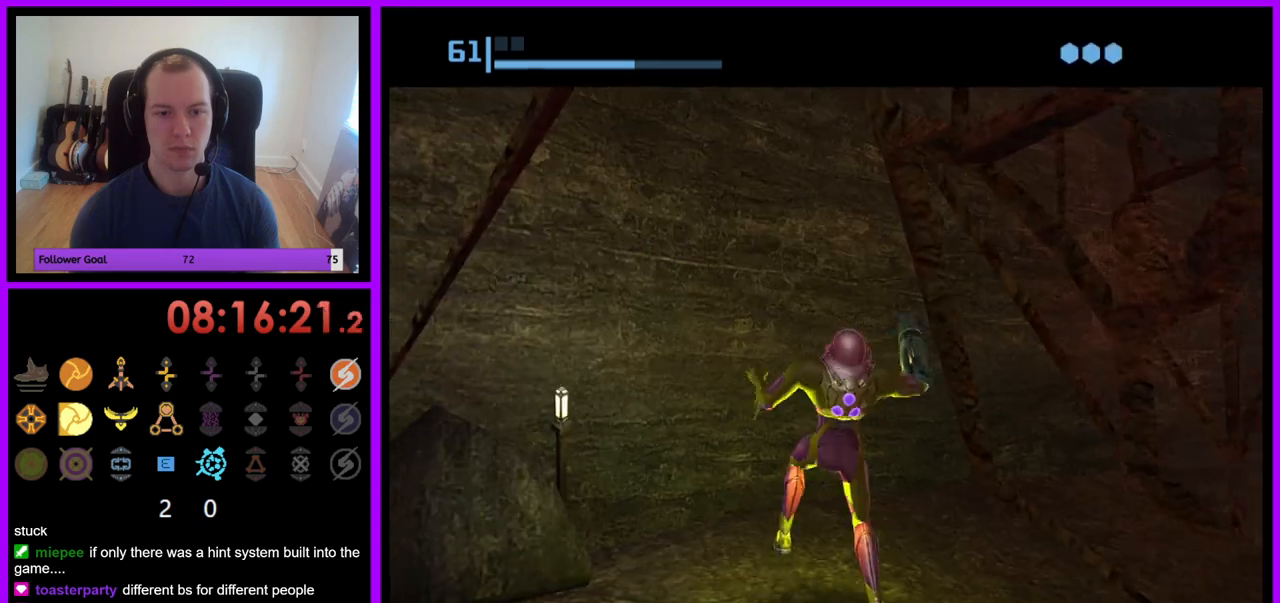
{"buttons": [], "left_stick": "center", "right_stick": "center", "events": [[150, "left_stick", "center"]]}
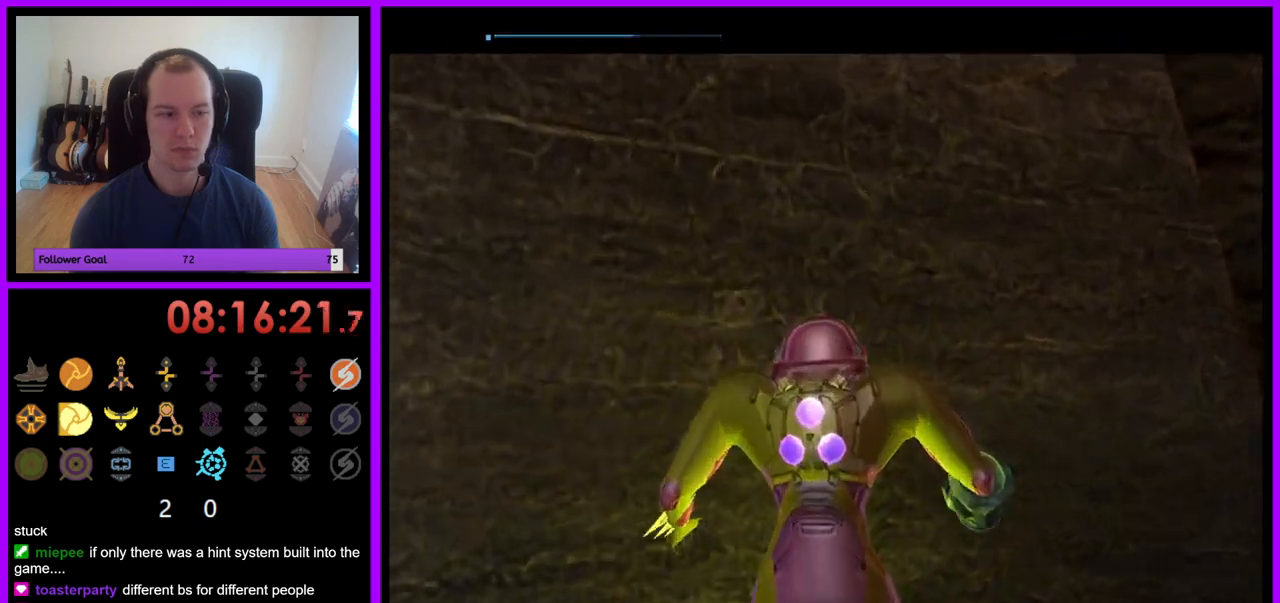
{"buttons": [], "left_stick": "right", "right_stick": "center", "events": [[17, "left_stick", "right"]]}
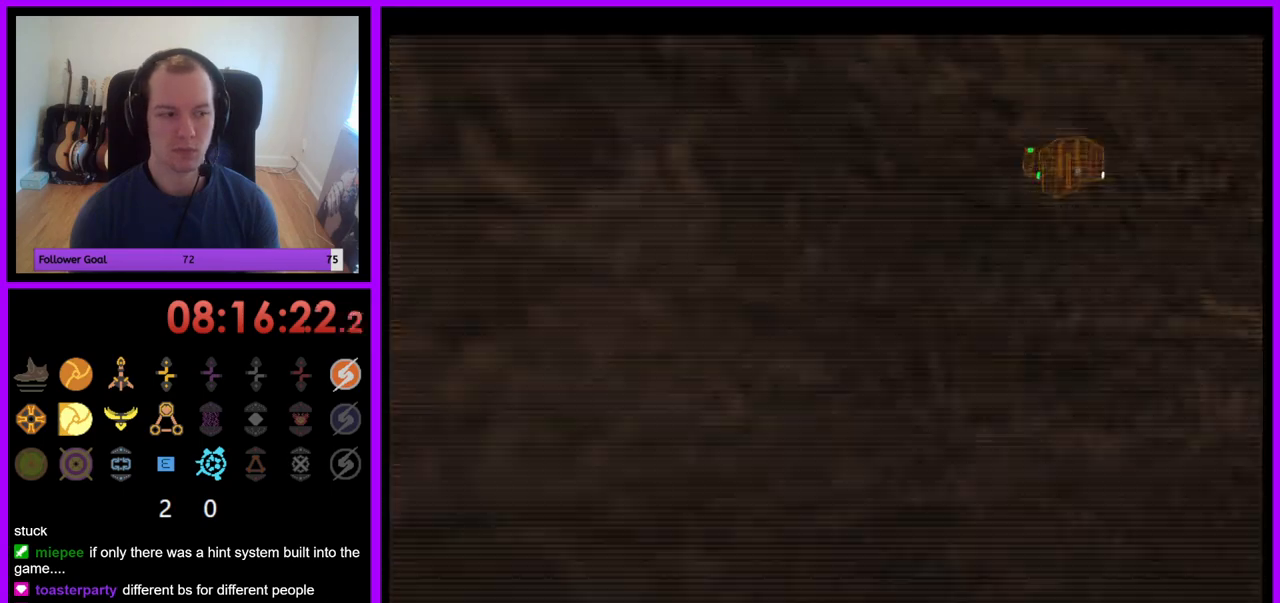
{"buttons": [], "left_stick": "right", "right_stick": "center", "events": []}
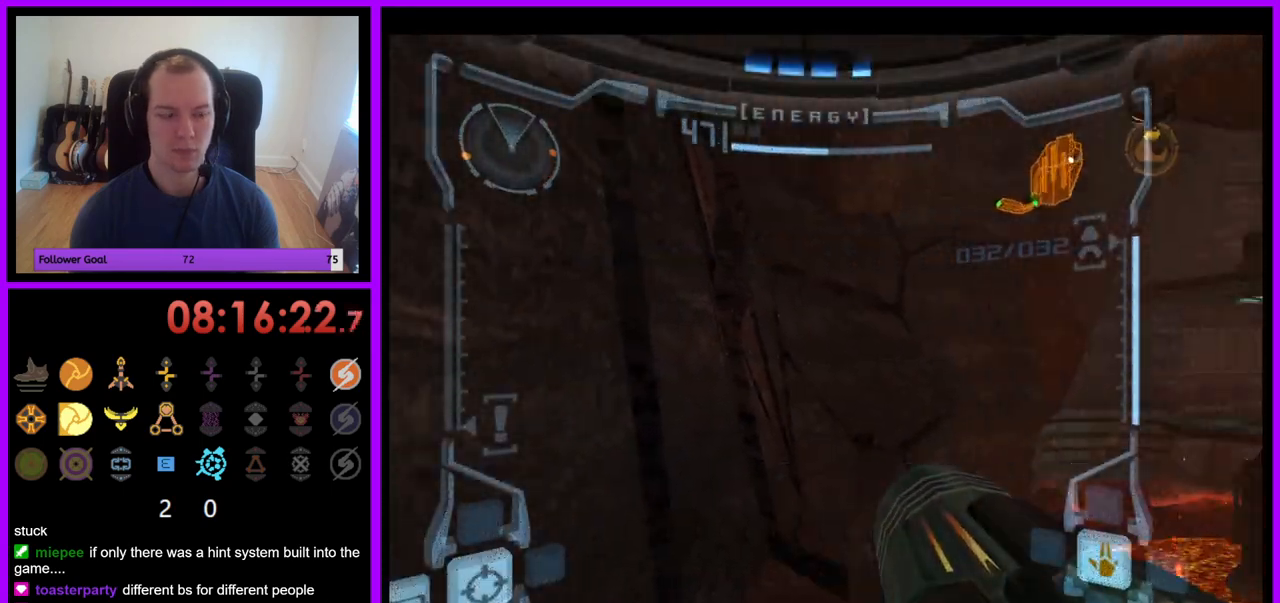
{"buttons": ["R1"], "left_stick": "center", "right_stick": "center", "events": [[283, "left_stick", "center"], [450, "R1", "down"]]}
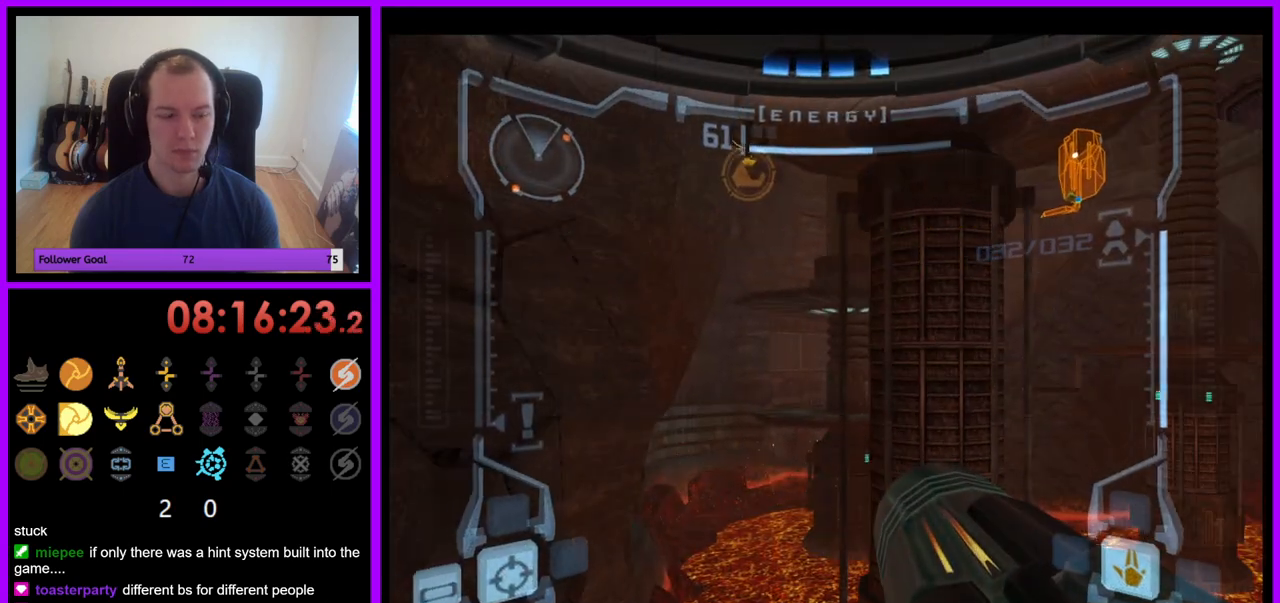
{"buttons": ["R1"], "left_stick": "down", "right_stick": "center", "events": [[483, "left_stick", "down"]]}
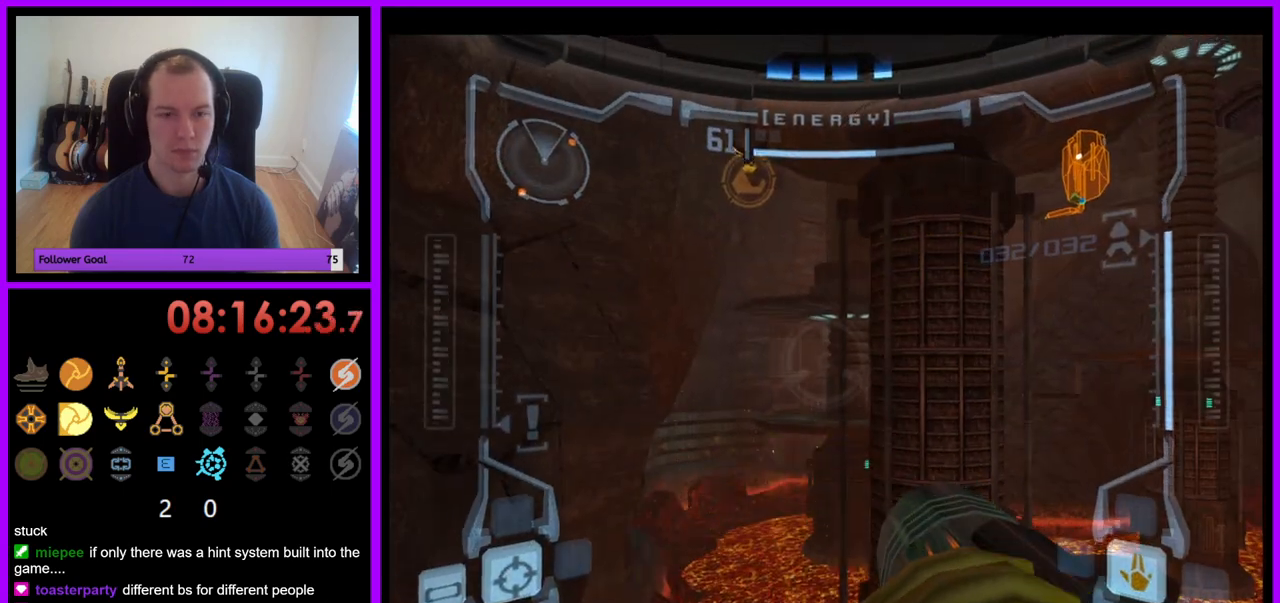
{"buttons": ["L1"], "left_stick": "up-left", "right_stick": "center", "events": [[233, "left_stick", "center"], [250, "L1", "down"], [250, "R1", "up"], [283, "left_stick", "up-left"]]}
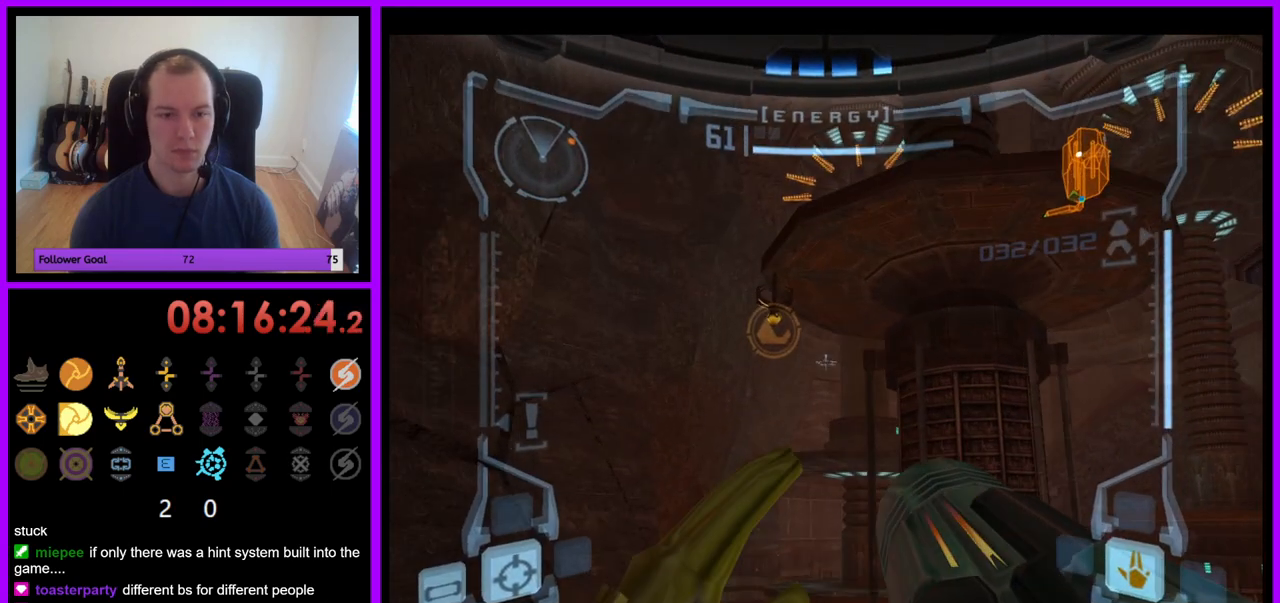
{"buttons": ["L1"], "left_stick": "up-left", "right_stick": "center", "events": [[283, "B", "down"], [400, "B", "up"]]}
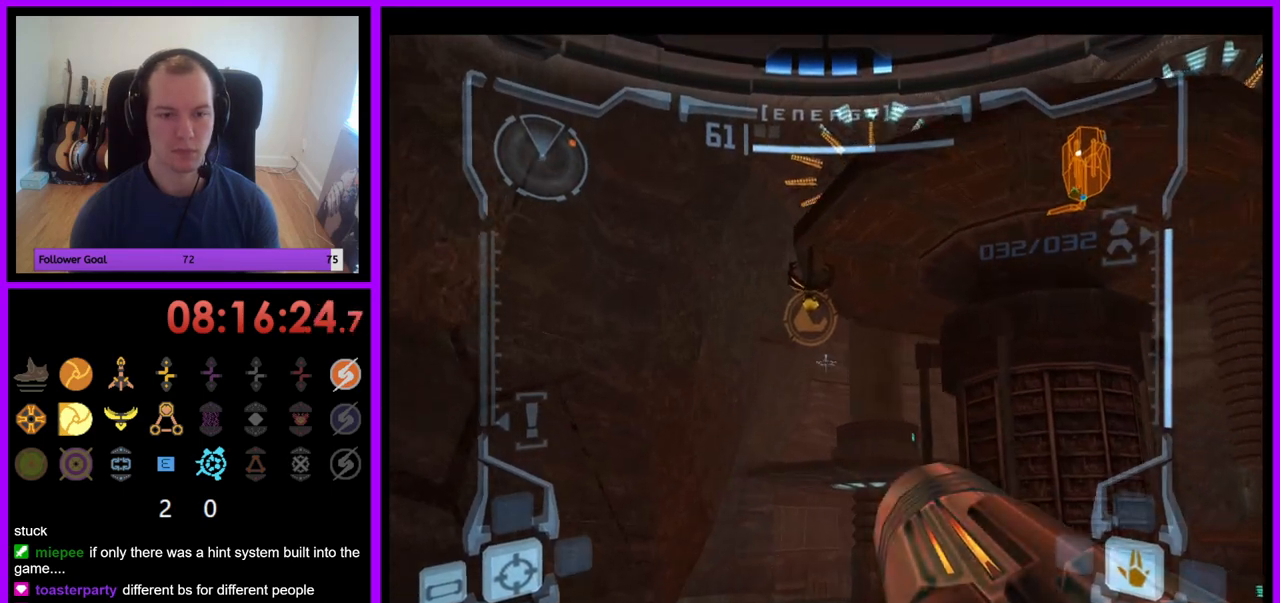
{"buttons": ["L1"], "left_stick": "up-left", "right_stick": "center"}